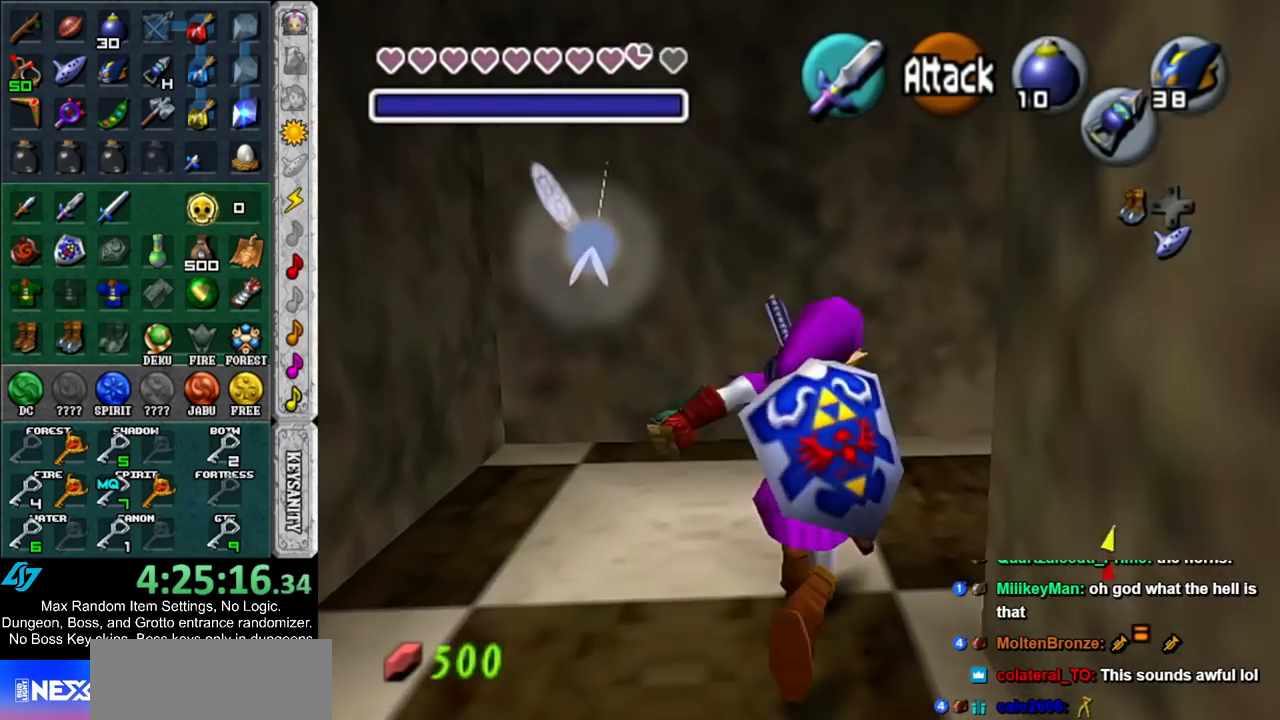
Gameplay with a controller (Nintendo layout); each line is a JSON object with the inputs held at the frame after it. "events" lists button and stick changes between this image and that frame as [ms after this image, input, new state], when the widget could be followed in between. Not read: L3 R3.
{"buttons": [], "left_stick": "up", "right_stick": "center", "events": [[100, "A", "down"], [150, "left_stick", "up-right"], [183, "L1", "down"], [250, "A", "up"], [350, "left_stick", "up"], [400, "L1", "up"]]}
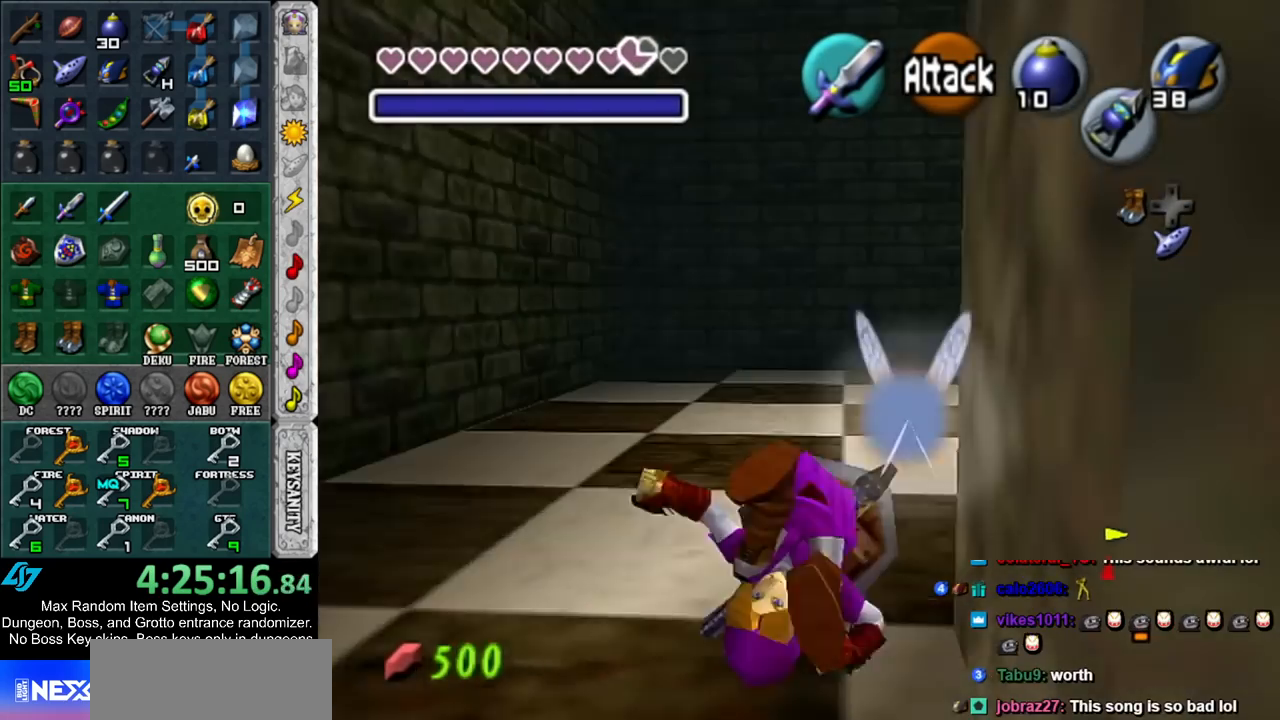
{"buttons": [], "left_stick": "up", "right_stick": "center", "events": []}
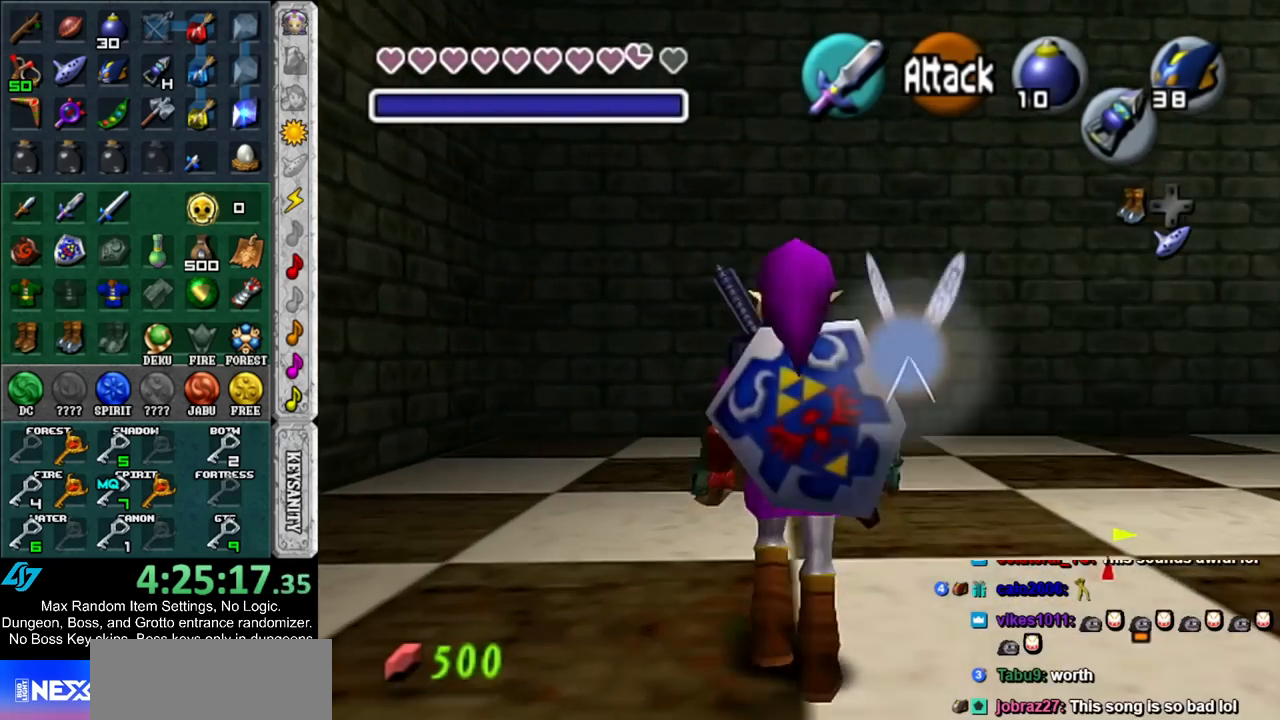
{"buttons": [], "left_stick": "up-right", "right_stick": "center", "events": [[283, "left_stick", "up-right"]]}
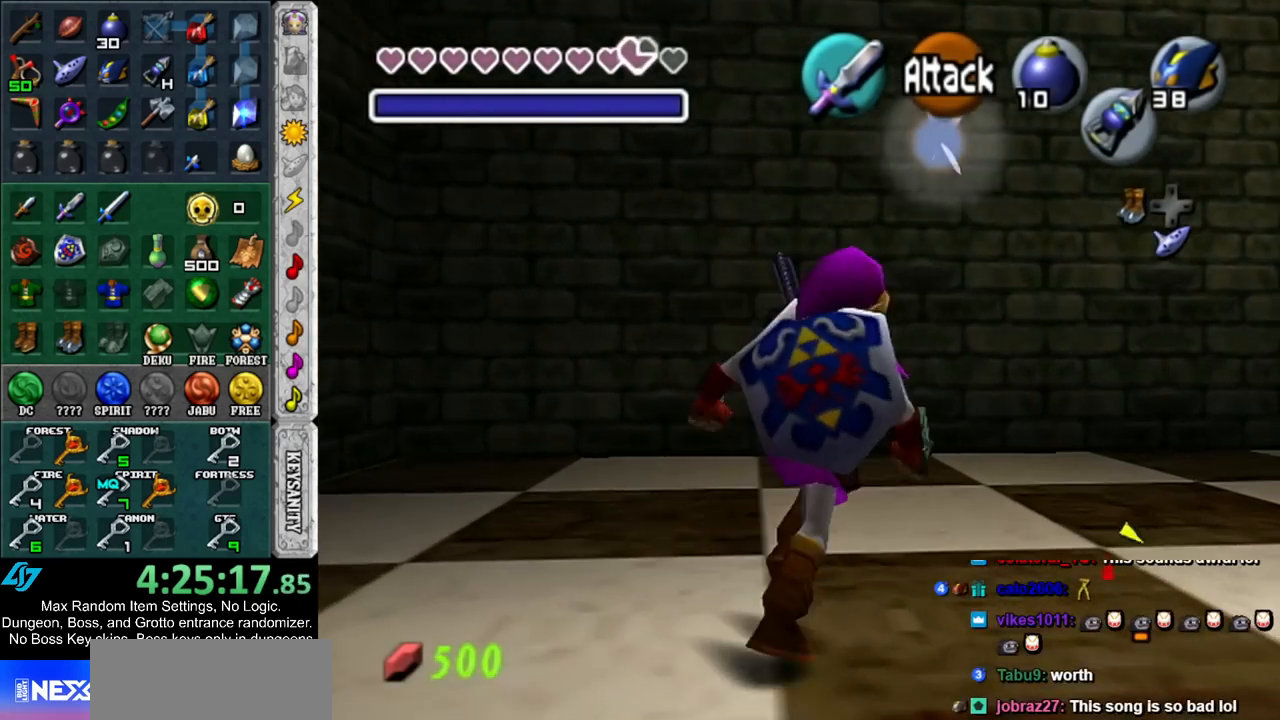
{"buttons": [], "left_stick": "center", "right_stick": "center", "events": [[33, "L1", "down"], [100, "left_stick", "center"], [250, "L1", "up"]]}
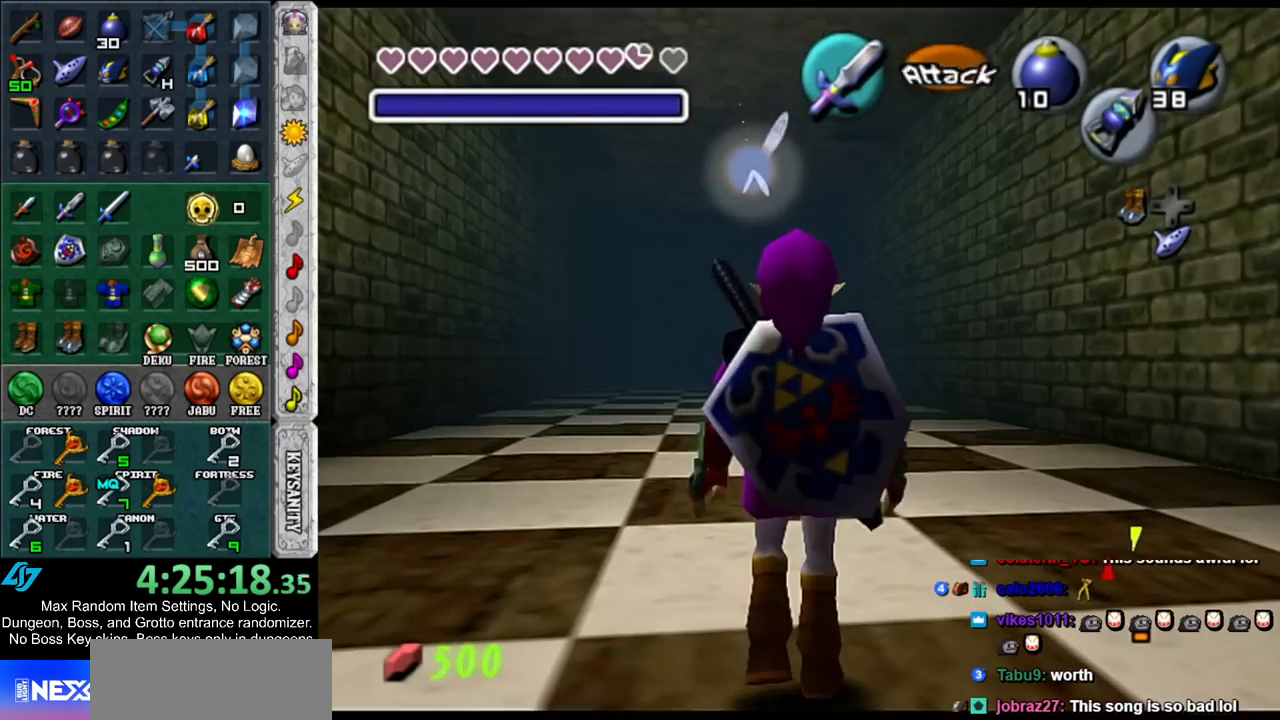
{"buttons": [], "left_stick": "center", "right_stick": "center", "events": []}
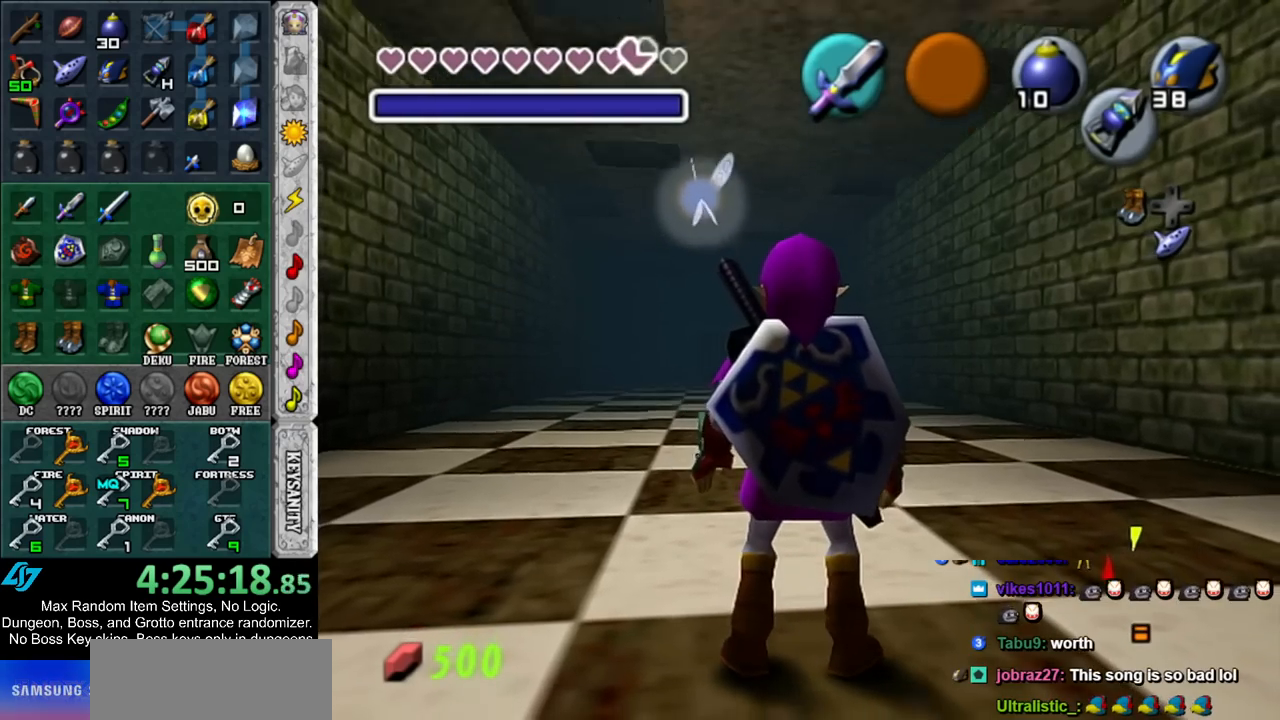
{"buttons": [], "left_stick": "up", "right_stick": "center", "events": [[183, "left_stick", "up"]]}
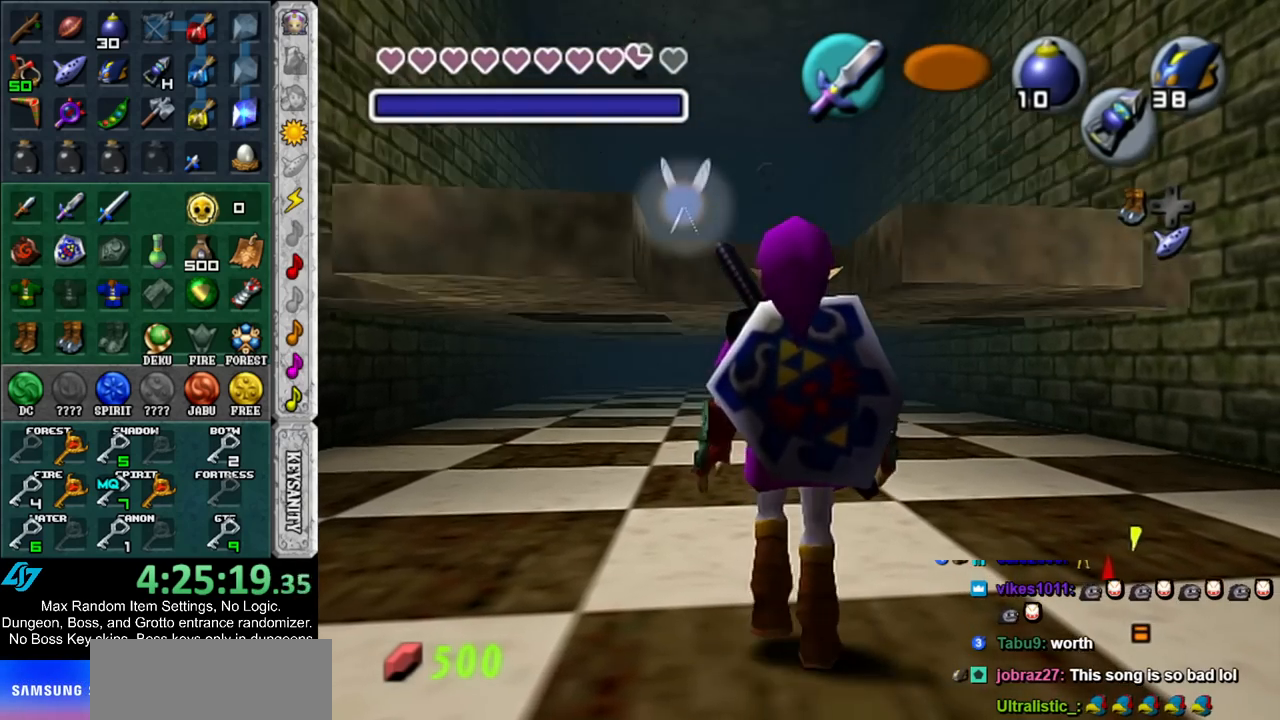
{"buttons": [], "left_stick": "up", "right_stick": "center", "events": []}
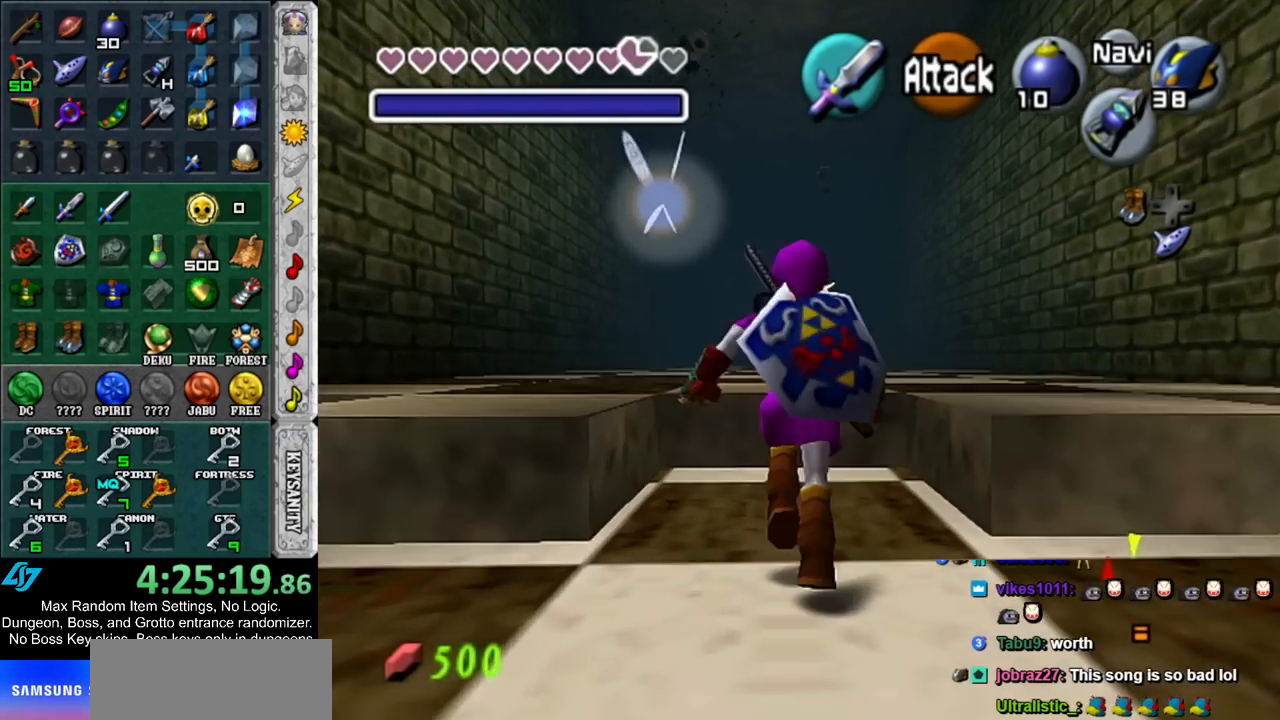
{"buttons": ["L1"], "left_stick": "center", "right_stick": "center", "events": [[150, "left_stick", "center"], [317, "left_stick", "down"], [467, "L1", "down"], [467, "left_stick", "center"]]}
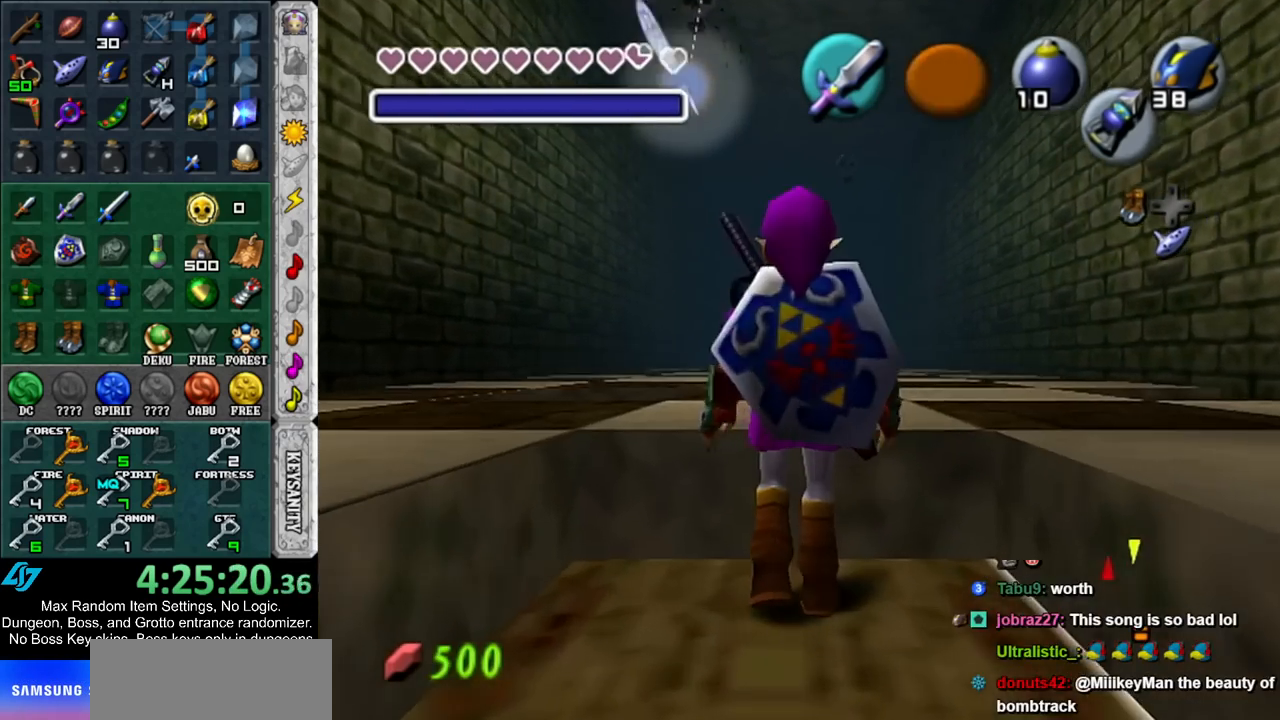
{"buttons": ["L1"], "left_stick": "up", "right_stick": "center", "events": [[283, "left_stick", "up"]]}
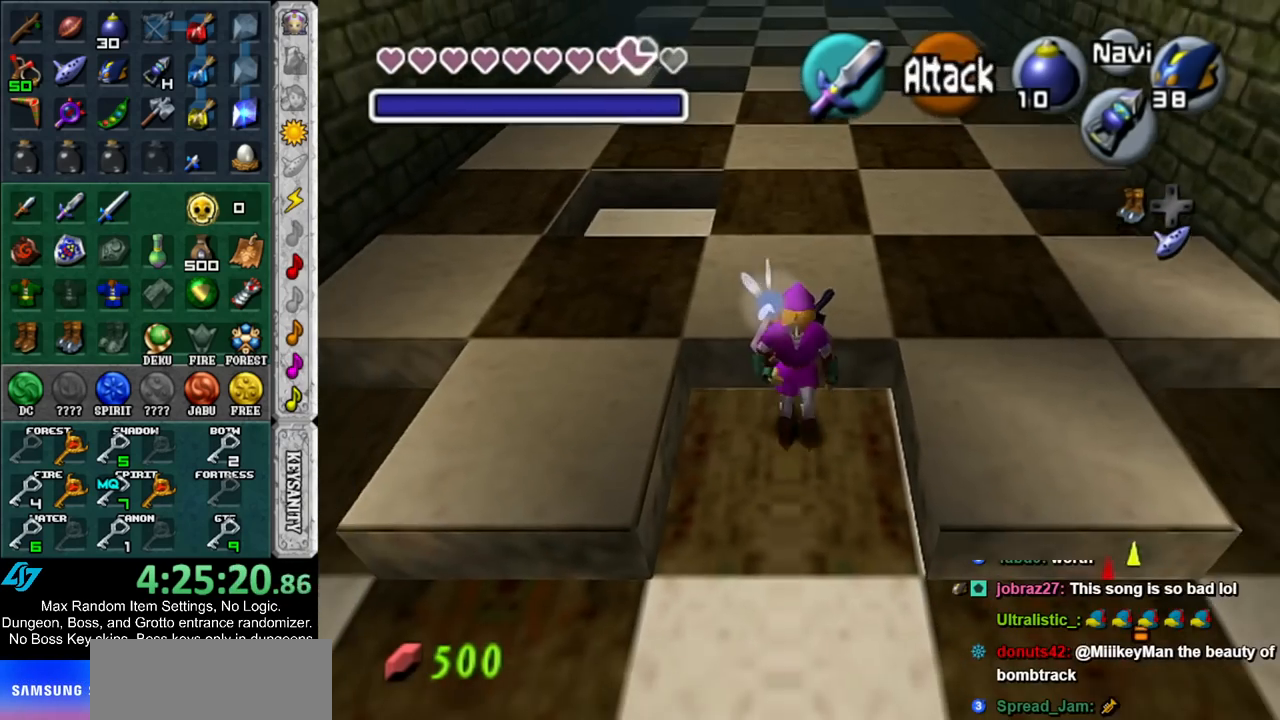
{"buttons": ["L1"], "left_stick": "up", "right_stick": "center", "events": []}
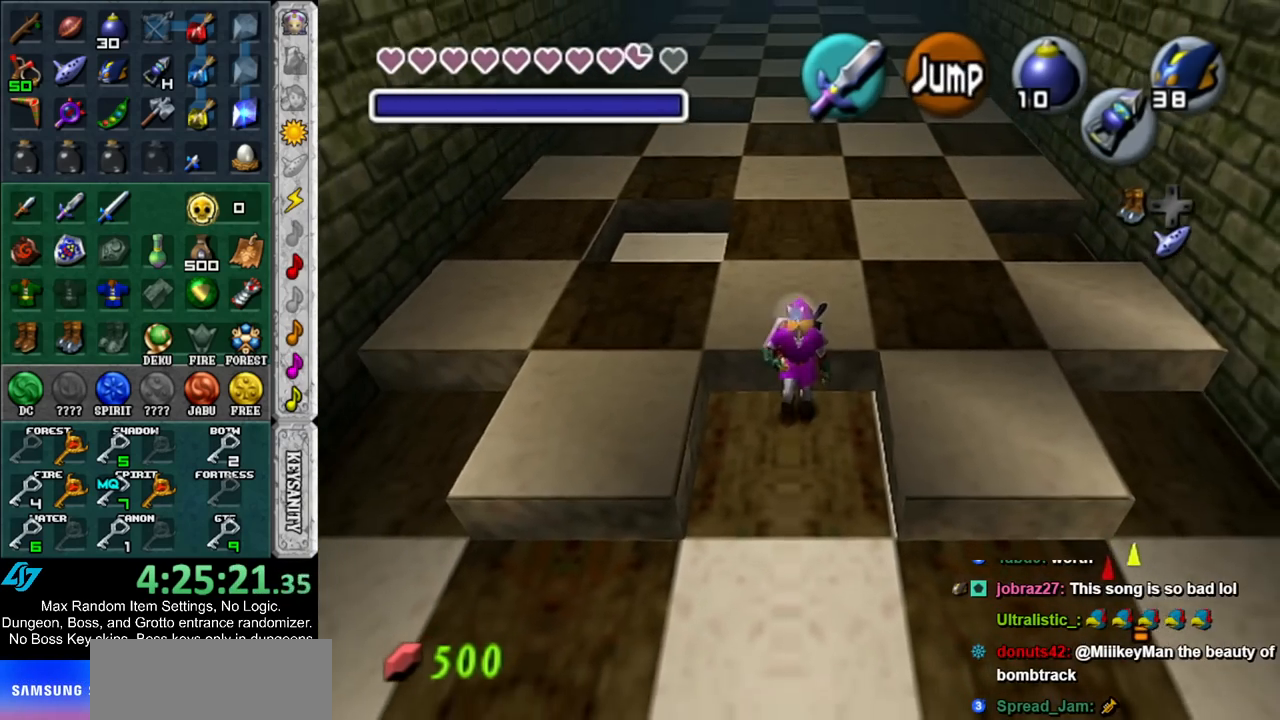
{"buttons": ["L1"], "left_stick": "up", "right_stick": "center", "events": []}
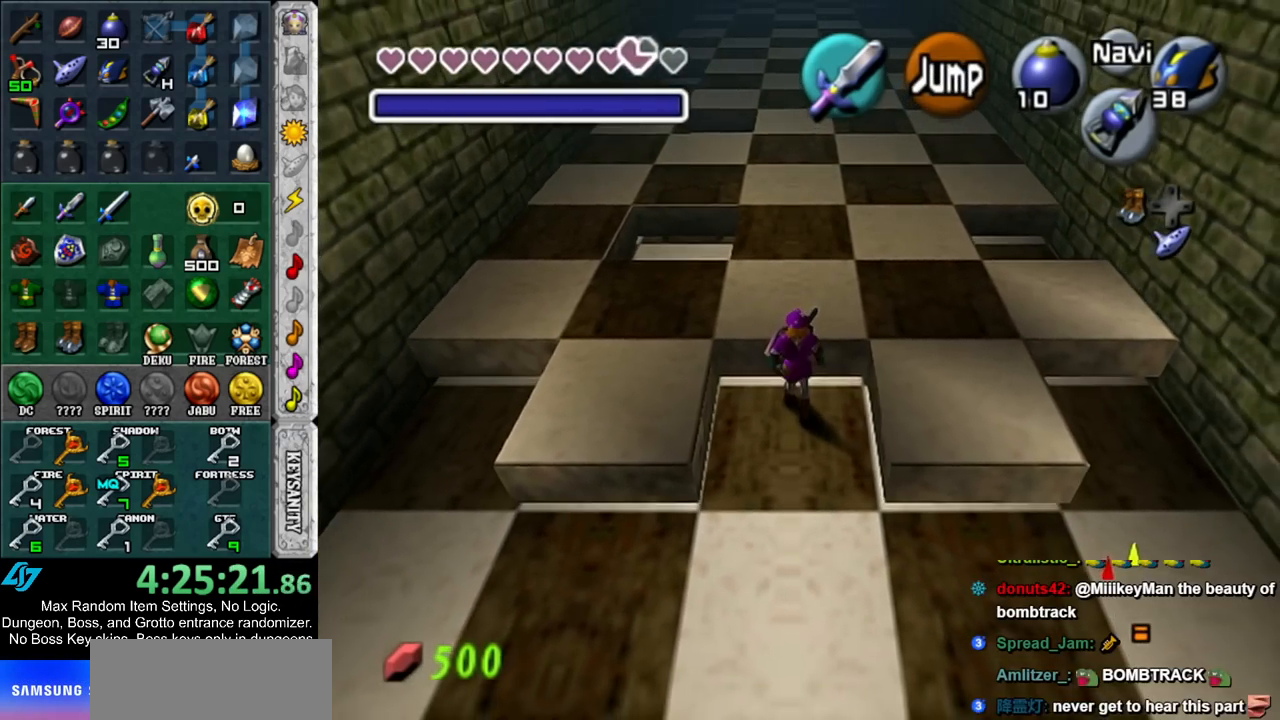
{"buttons": ["L1"], "left_stick": "up", "right_stick": "center", "events": []}
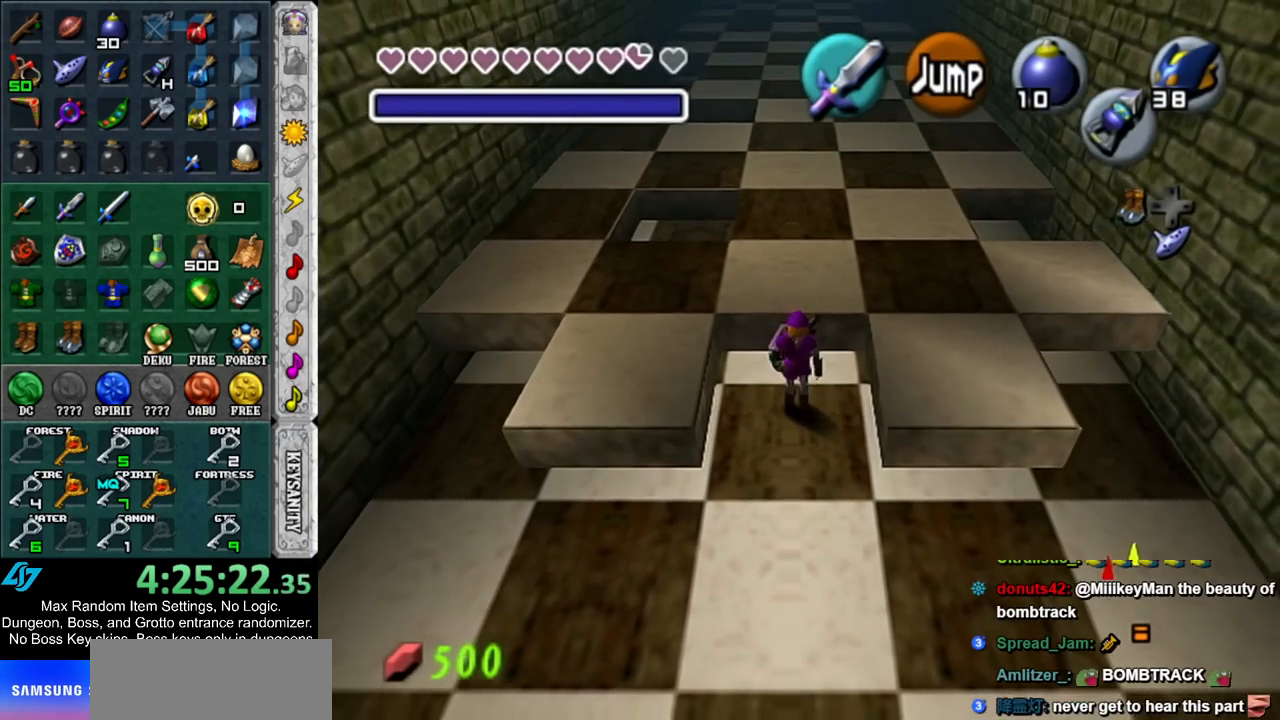
{"buttons": ["L1"], "left_stick": "up", "right_stick": "center", "events": []}
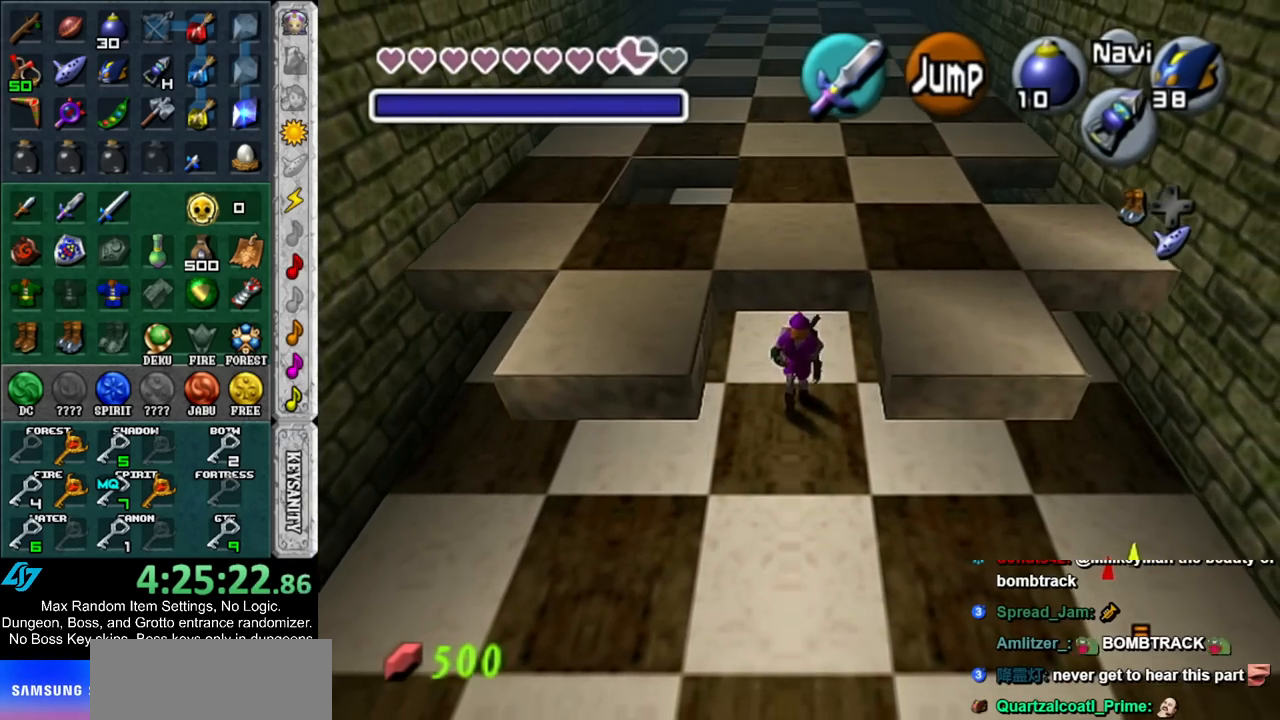
{"buttons": ["L1"], "left_stick": "up", "right_stick": "center", "events": []}
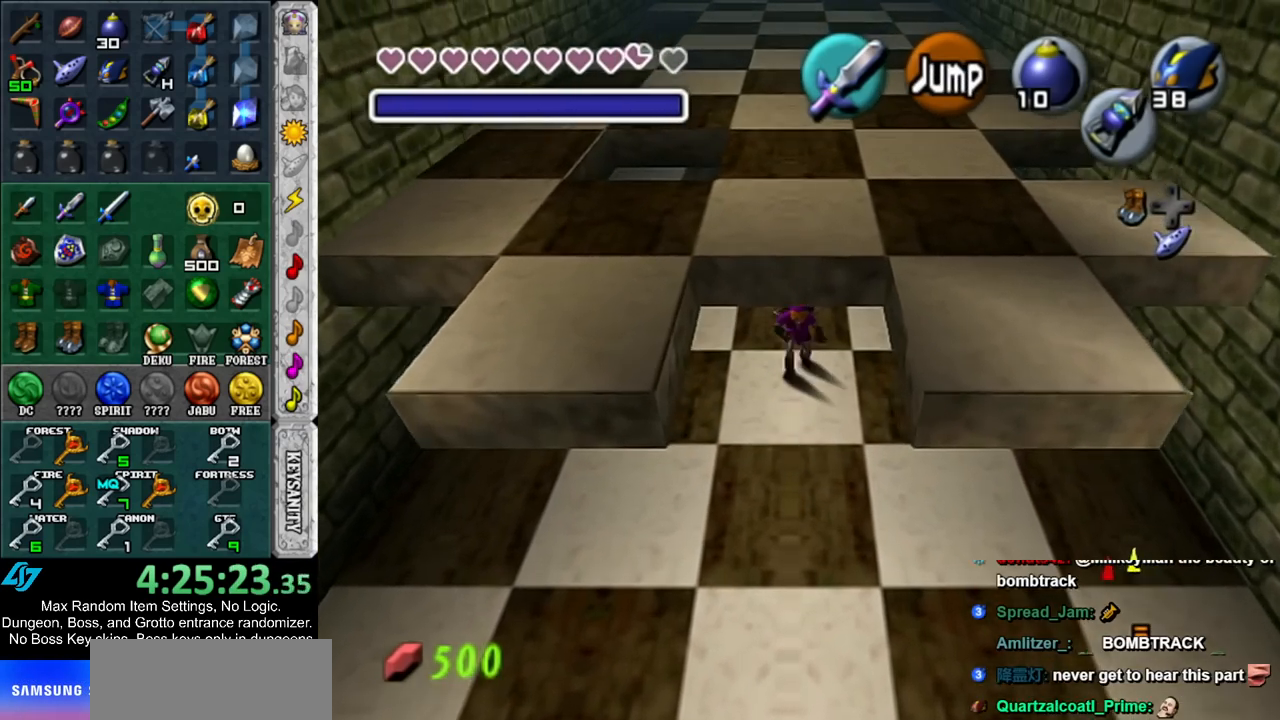
{"buttons": ["L1"], "left_stick": "up", "right_stick": "center", "events": []}
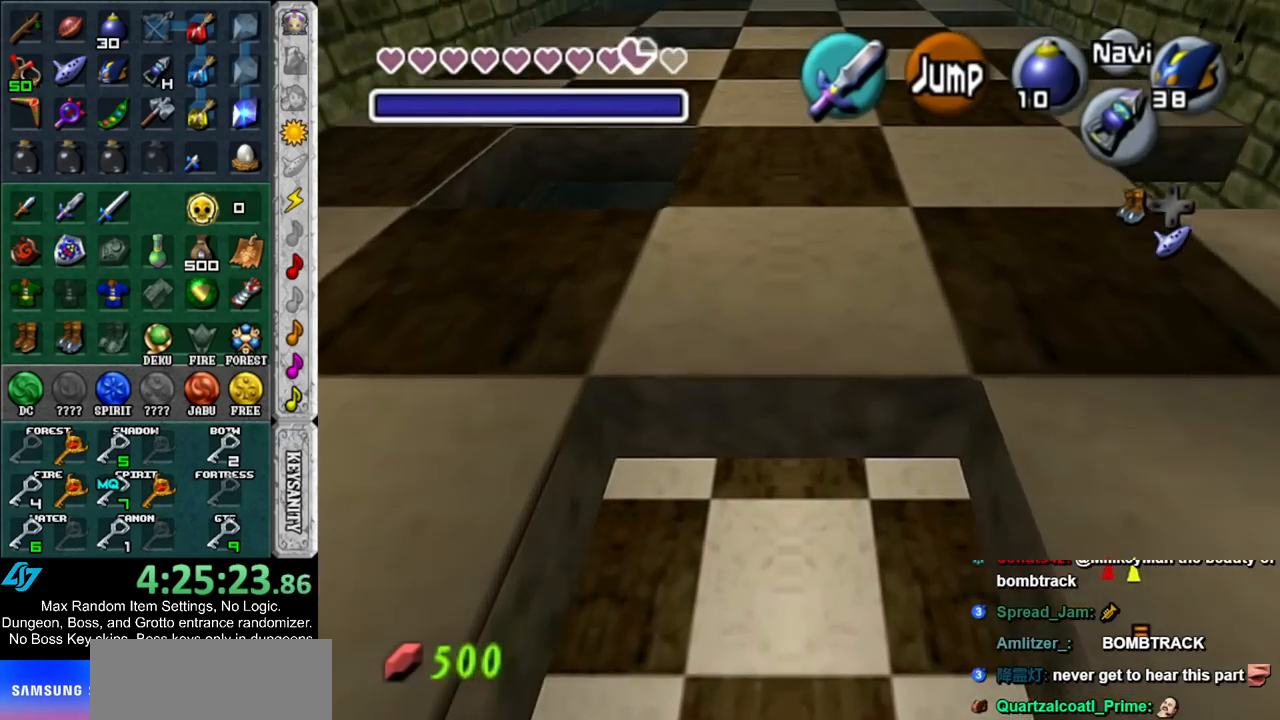
{"buttons": ["L1"], "left_stick": "up", "right_stick": "center", "events": []}
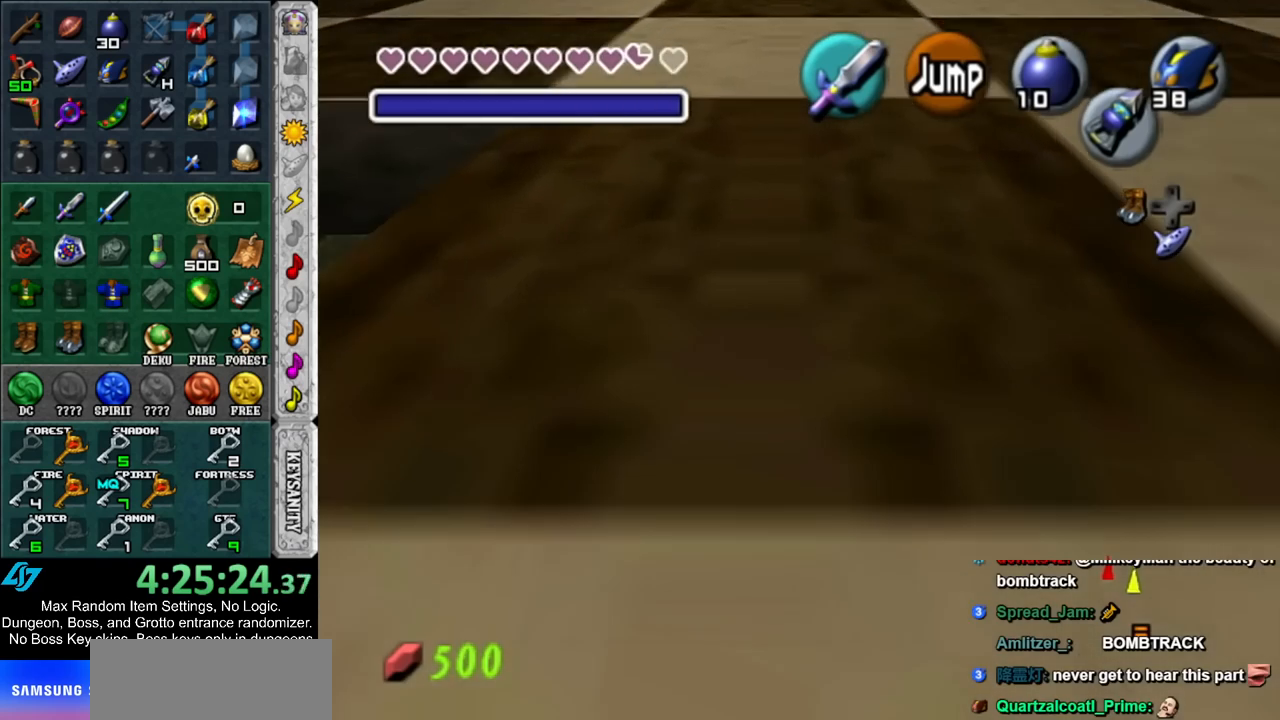
{"buttons": ["L1"], "left_stick": "up", "right_stick": "center", "events": []}
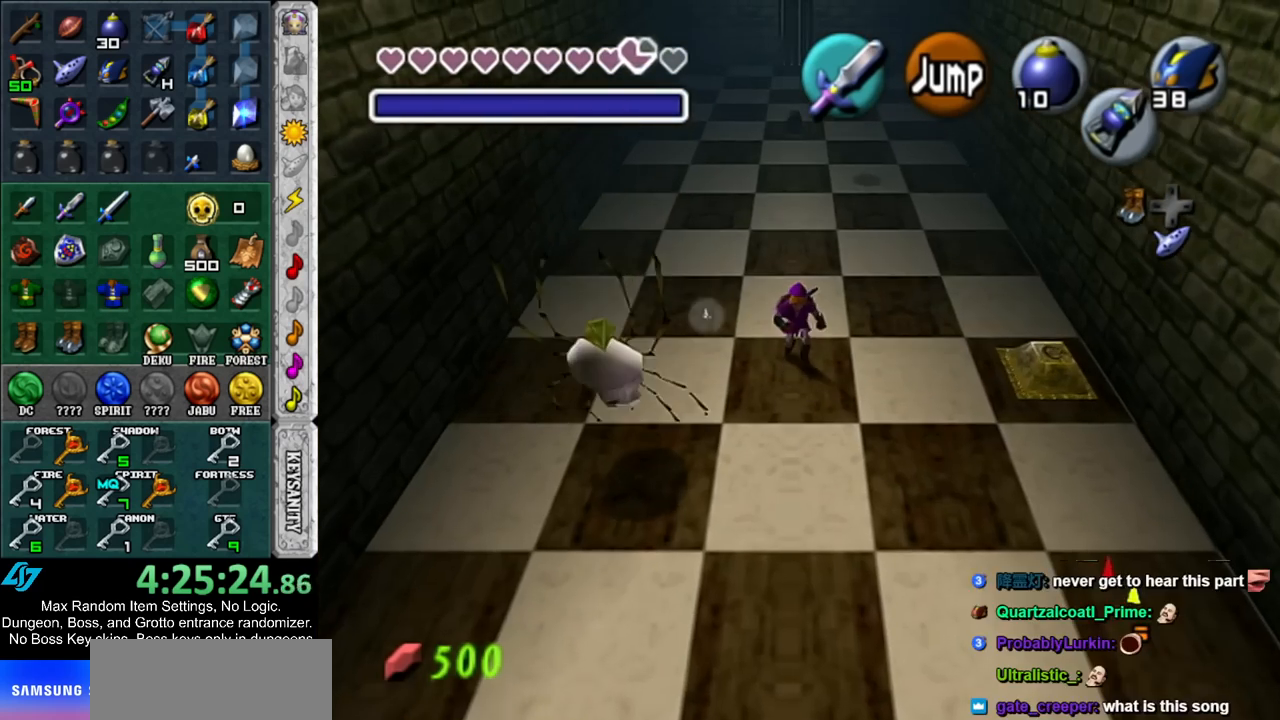
{"buttons": ["L1"], "left_stick": "up", "right_stick": "center", "events": []}
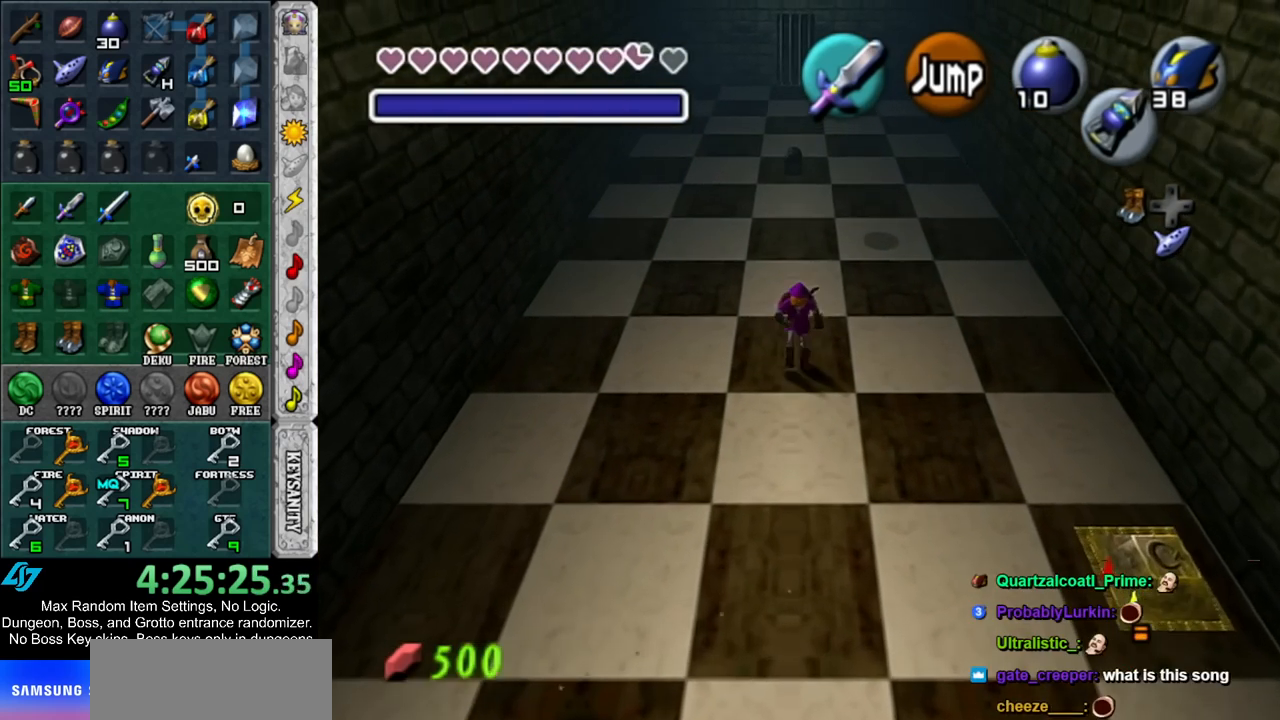
{"buttons": ["L1"], "left_stick": "up", "right_stick": "center", "events": []}
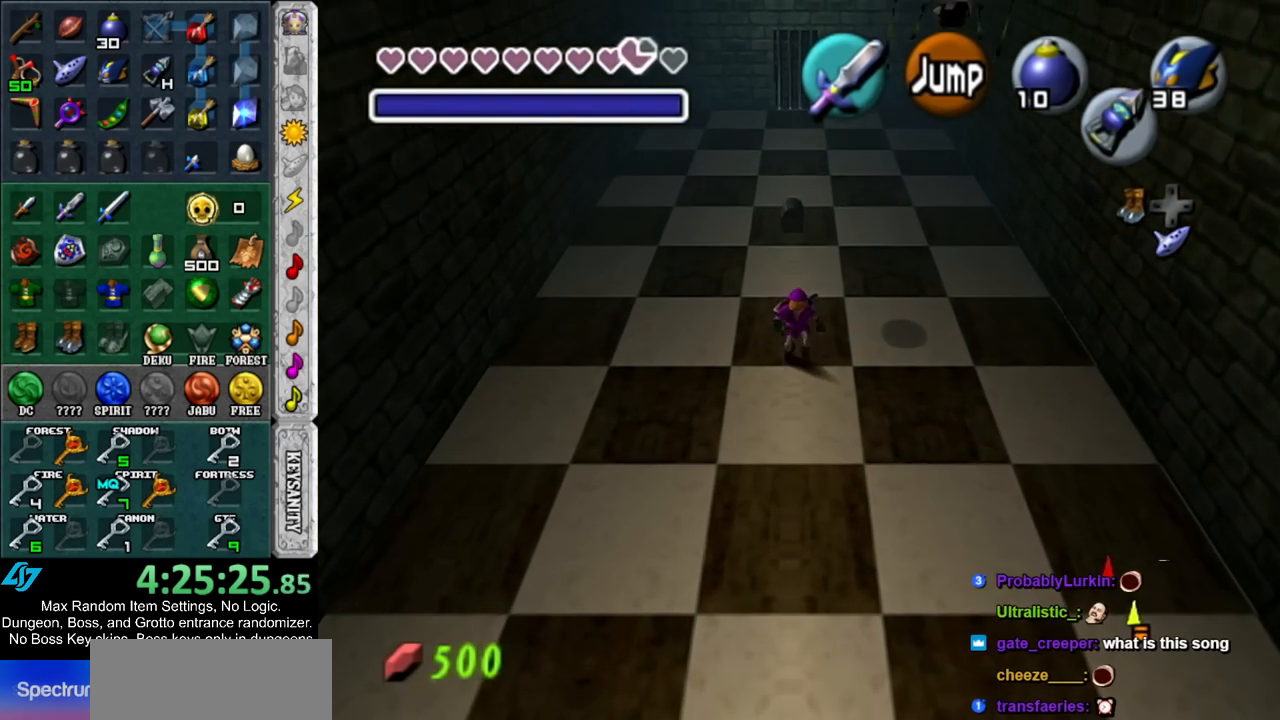
{"buttons": [], "left_stick": "up-left", "right_stick": "center", "events": [[67, "L1", "up"], [250, "left_stick", "up-left"]]}
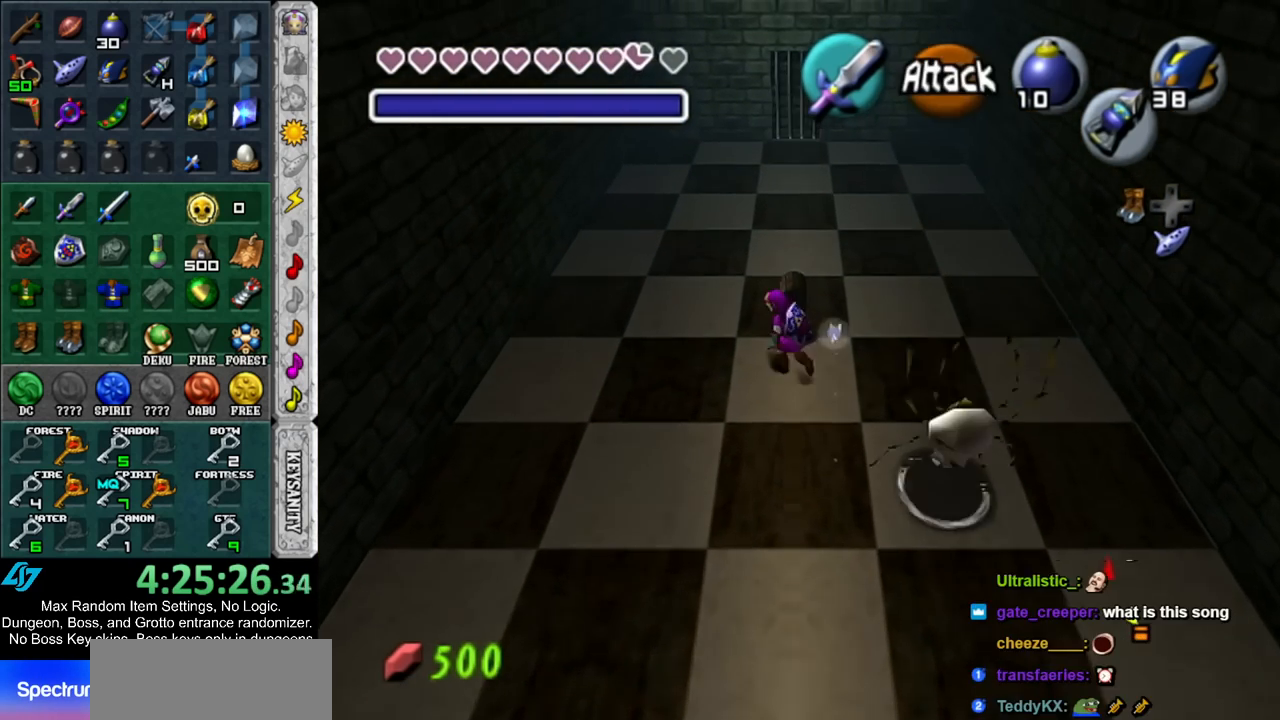
{"buttons": [], "left_stick": "center", "right_stick": "center", "events": [[33, "left_stick", "up-right"], [117, "A", "down"], [150, "A", "up"], [183, "left_stick", "center"], [283, "A", "down"], [317, "A", "up"], [400, "A", "down"], [433, "A", "up"]]}
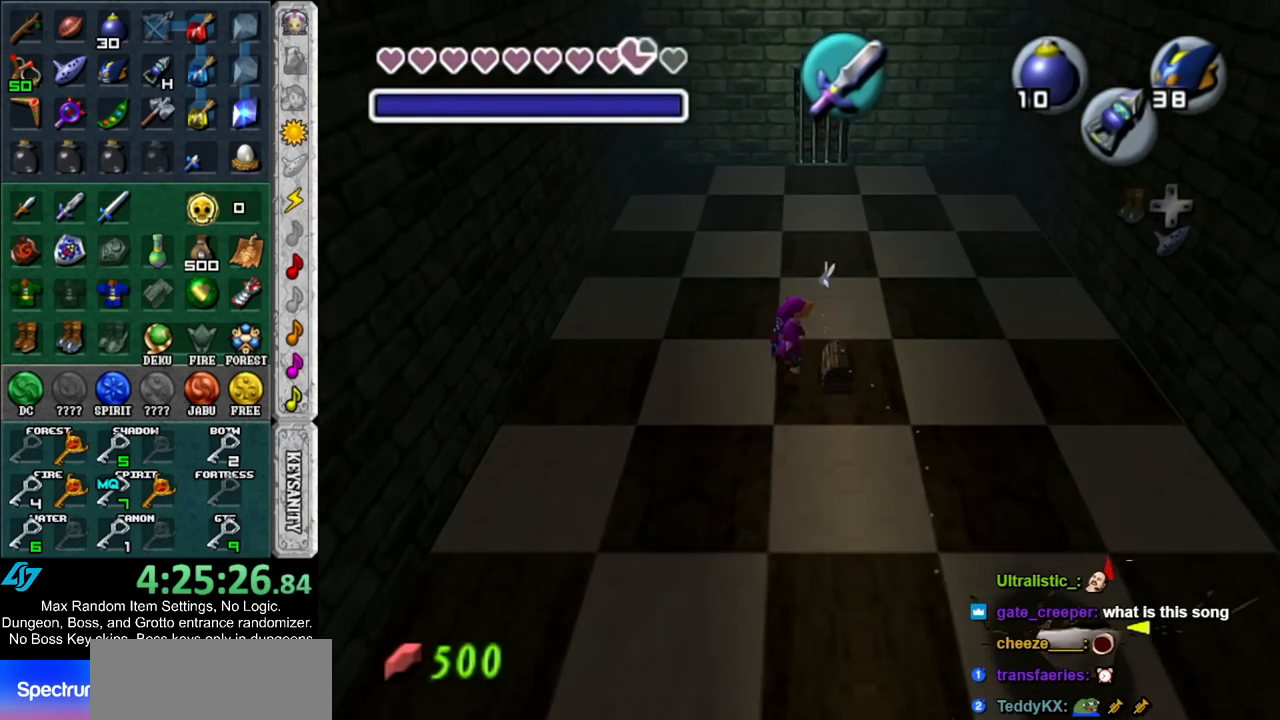
{"buttons": [], "left_stick": "center", "right_stick": "center", "events": [[33, "A", "down"], [100, "A", "up"]]}
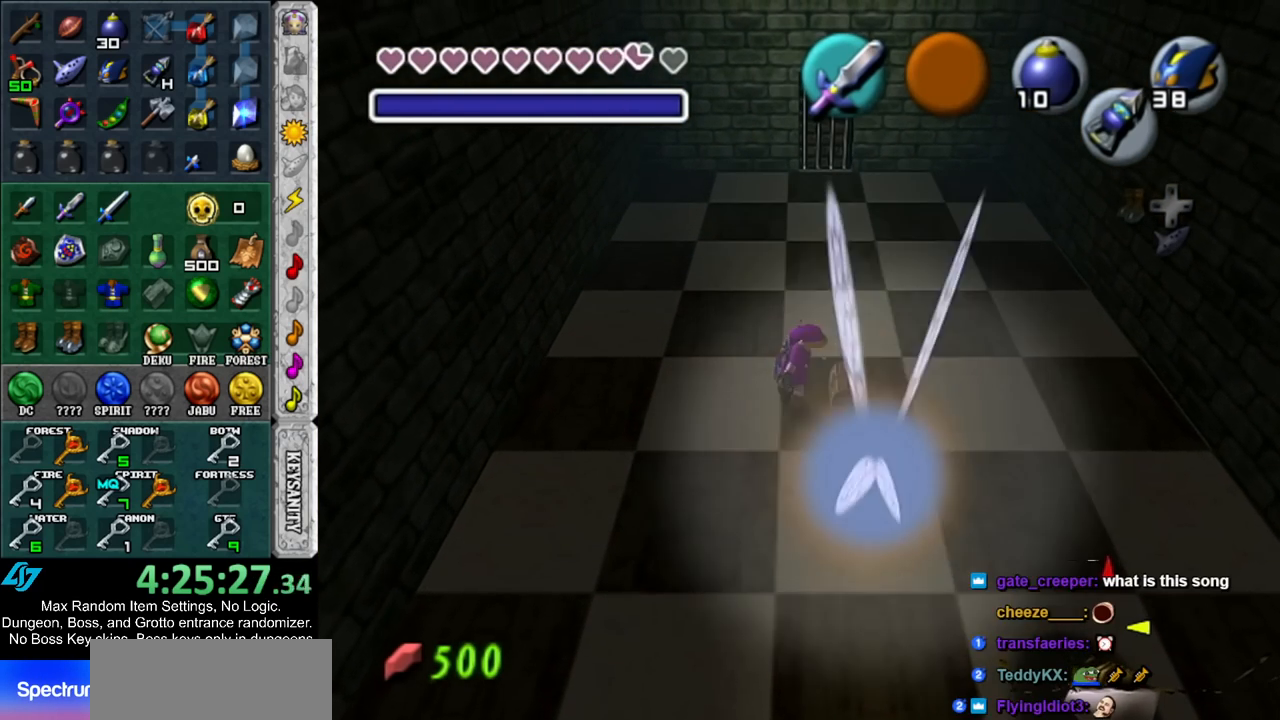
{"buttons": [], "left_stick": "center", "right_stick": "center", "events": []}
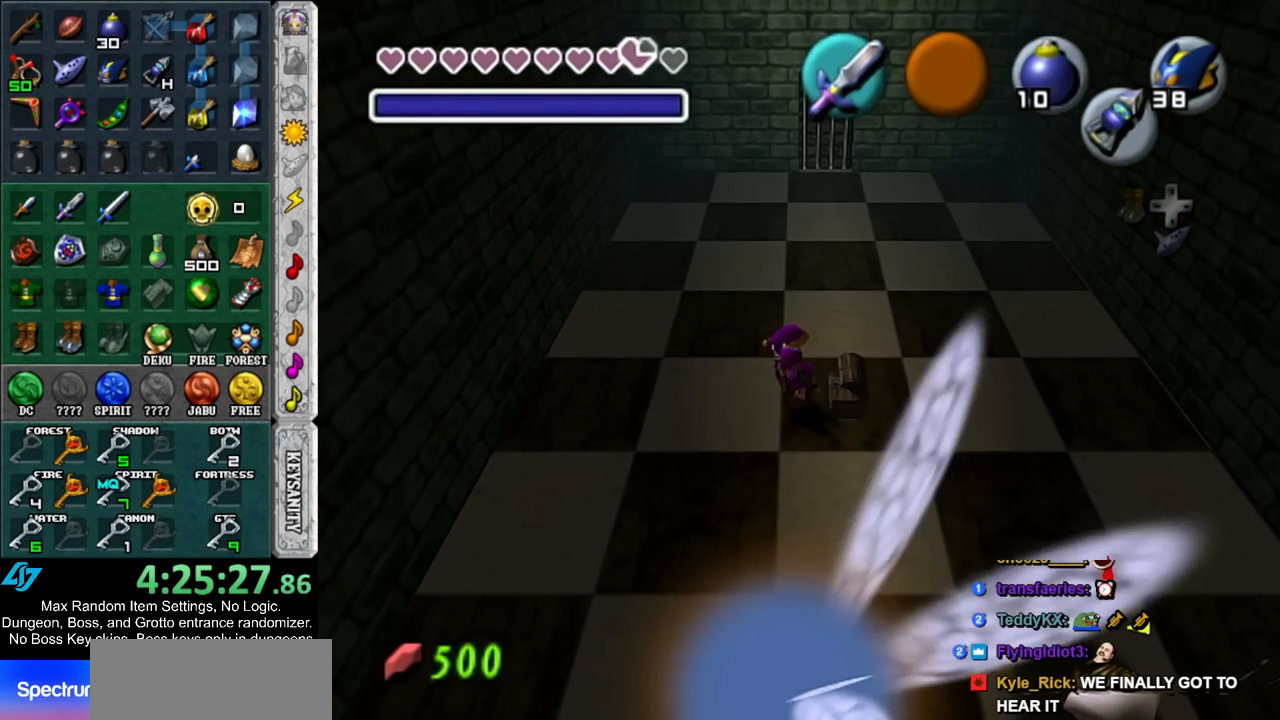
{"buttons": [], "left_stick": "center", "right_stick": "center", "events": []}
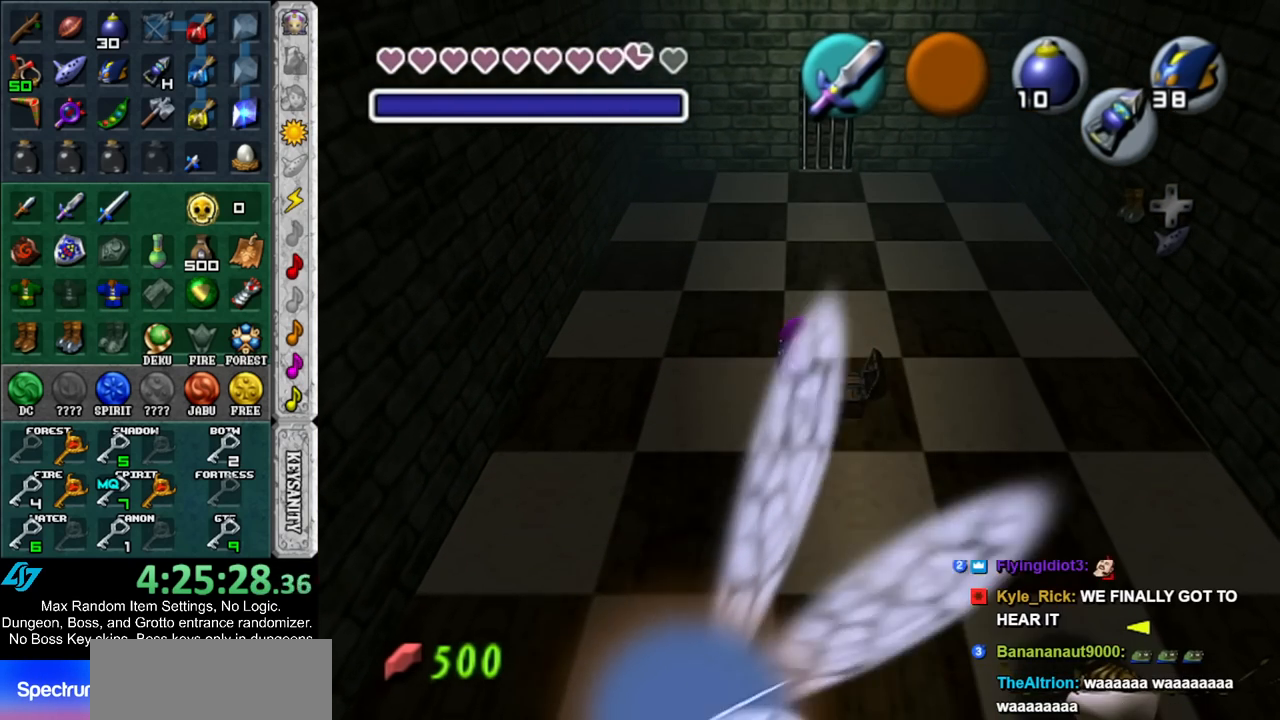
{"buttons": ["A"], "left_stick": "center", "right_stick": "center", "events": [[500, "A", "down"]]}
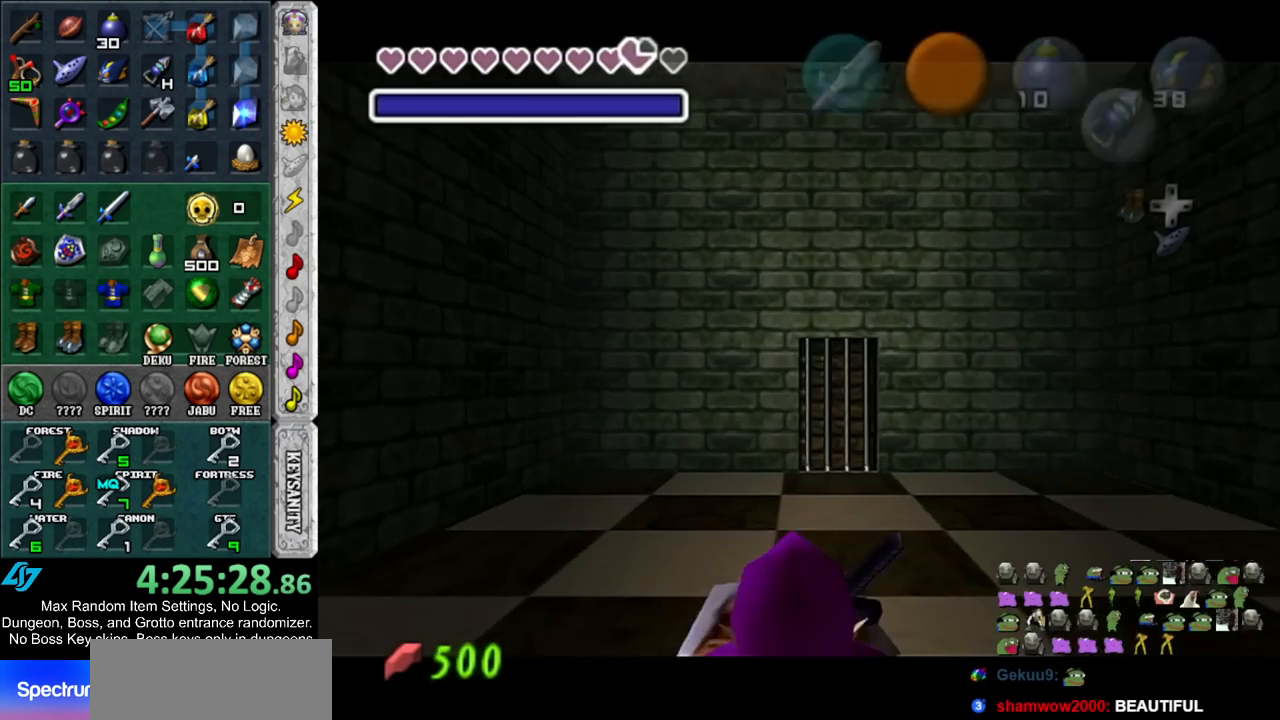
{"buttons": [], "left_stick": "center", "right_stick": "center", "events": [[33, "B", "down"], [133, "A", "up"], [133, "B", "up"], [183, "A", "down"], [183, "B", "down"], [283, "B", "up"], [317, "A", "up"], [367, "A", "down"], [367, "B", "down"], [467, "A", "up"], [467, "B", "up"]]}
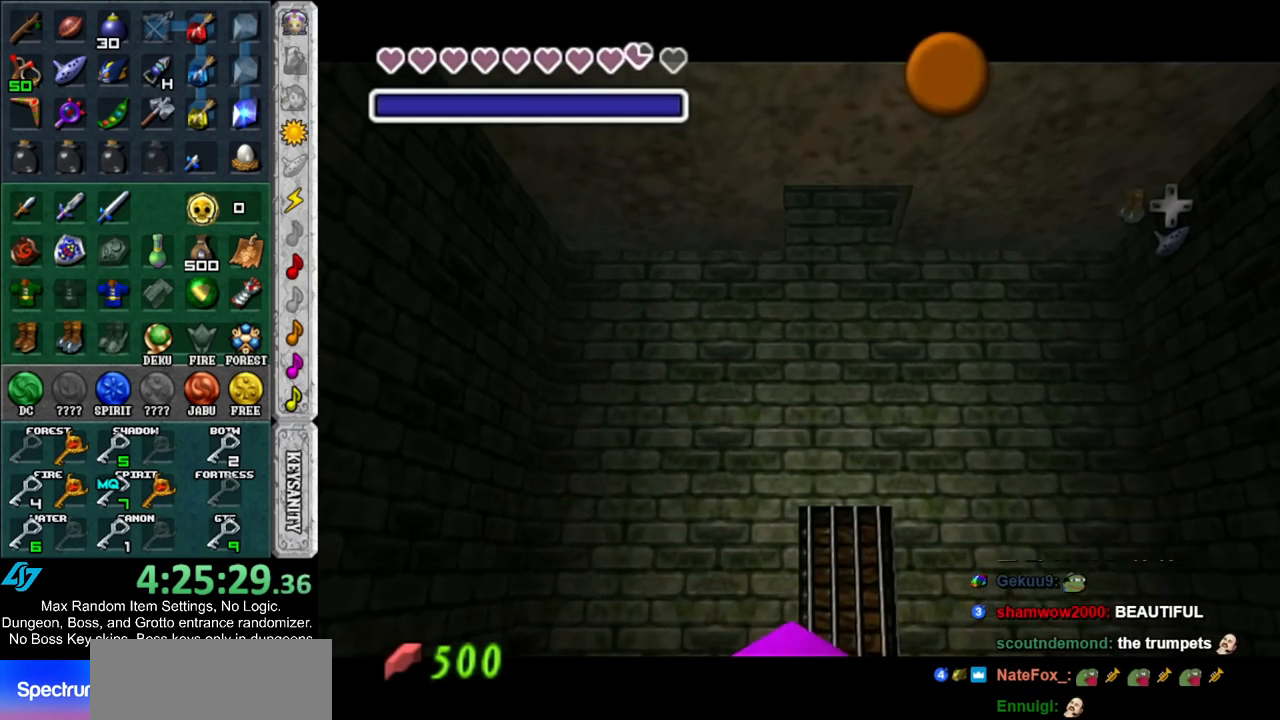
{"buttons": [], "left_stick": "down", "right_stick": "center", "events": [[67, "A", "down"], [67, "B", "down"], [117, "A", "up"], [117, "B", "up"], [183, "left_stick", "down"], [217, "A", "down"], [217, "B", "down"], [317, "A", "up"], [317, "B", "up"], [367, "A", "down"], [367, "B", "down"], [467, "A", "up"], [467, "B", "up"]]}
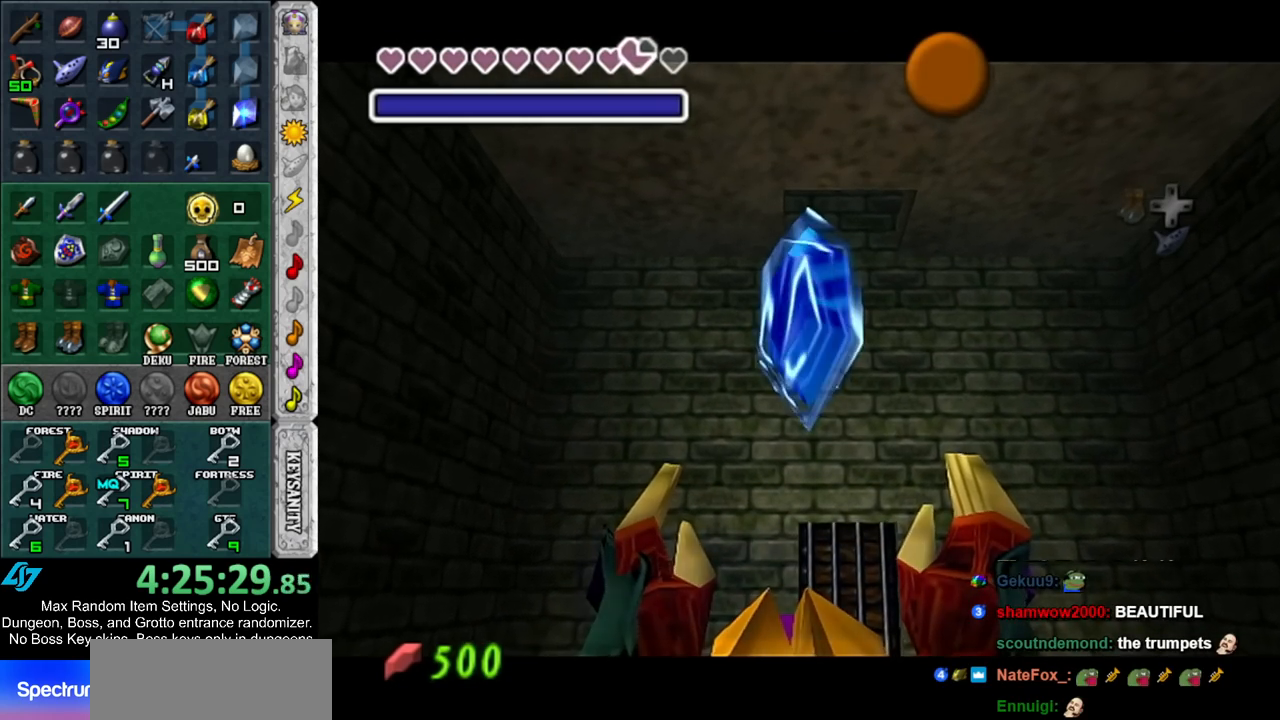
{"buttons": [], "left_stick": "down", "right_stick": "center", "events": [[33, "B", "down"], [67, "A", "down"], [117, "A", "up"], [117, "B", "up"], [183, "B", "down"], [217, "A", "down"], [283, "A", "up"], [283, "B", "up"], [383, "A", "down"], [383, "B", "down"], [433, "A", "up"], [467, "B", "up"]]}
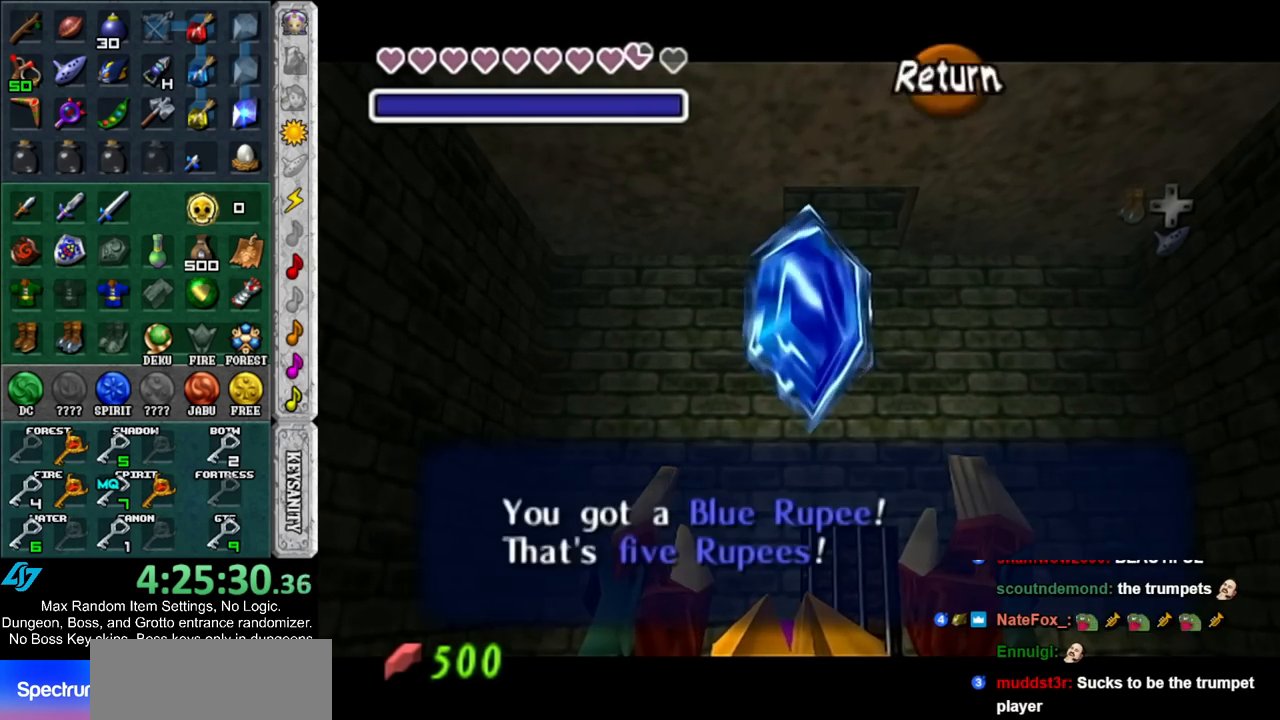
{"buttons": [], "left_stick": "down", "right_stick": "center", "events": [[100, "A", "down"], [117, "A", "up"], [150, "A", "down"], [250, "A", "up"], [417, "A", "down"], [467, "A", "up"]]}